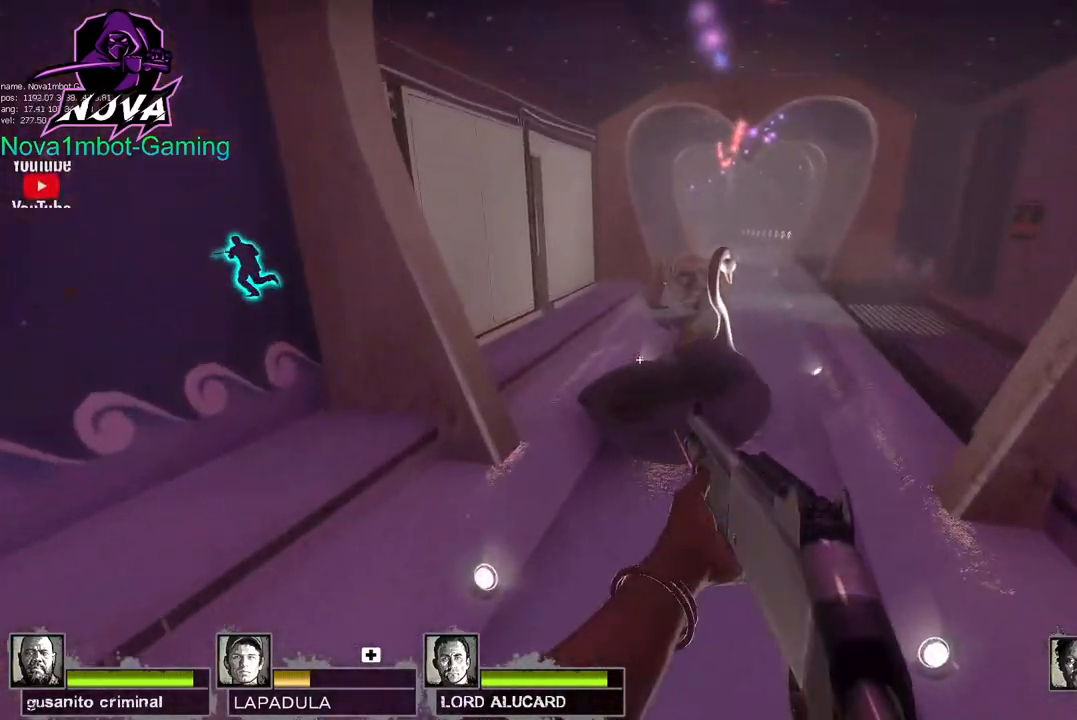
Gameplay with keyboard and mouse; each line is a JSON object with the keys and mouse buttons held at the frame after it. "events" lists presses ("down") and releases ("up") of "1", "2", "3", "4", "5", "a", "alt", "c", "caps_lock", "ctrl", "d", "e", "f", "g", "q", "r", "s", "shift", "space", "t", "tab", "v", "w", "x", "z", "mouse_left", "mouse_wheel" and "mouse_right" between this image and that frame as [ms after this image, input, new state], when the widget could be followed in between. "mouse_left", "mouse_wheel", "mouse_right" = the "left", "wheel", "right" buttons of the "mouse" list. No other keys are recorded. "wheel" means that the mouse wheel is clicked or scrolled. Not read: mouse_move.
{"keys": ["d", "w"], "mouse": [], "events": [[183, "w", "down"], [233, "mouse_left", "down"], [467, "mouse_left", "up"]]}
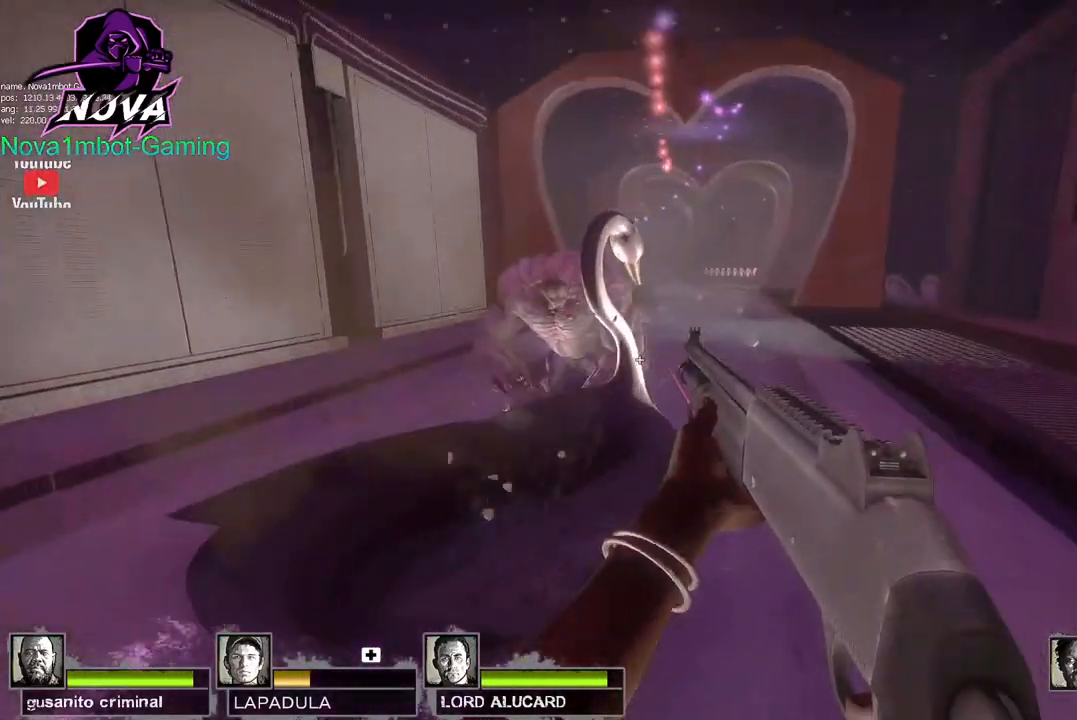
{"keys": ["a"], "mouse": [], "events": [[100, "d", "up"], [100, "w", "up"], [150, "a", "down"], [250, "a", "up"], [250, "d", "down"], [433, "a", "down"], [433, "d", "up"]]}
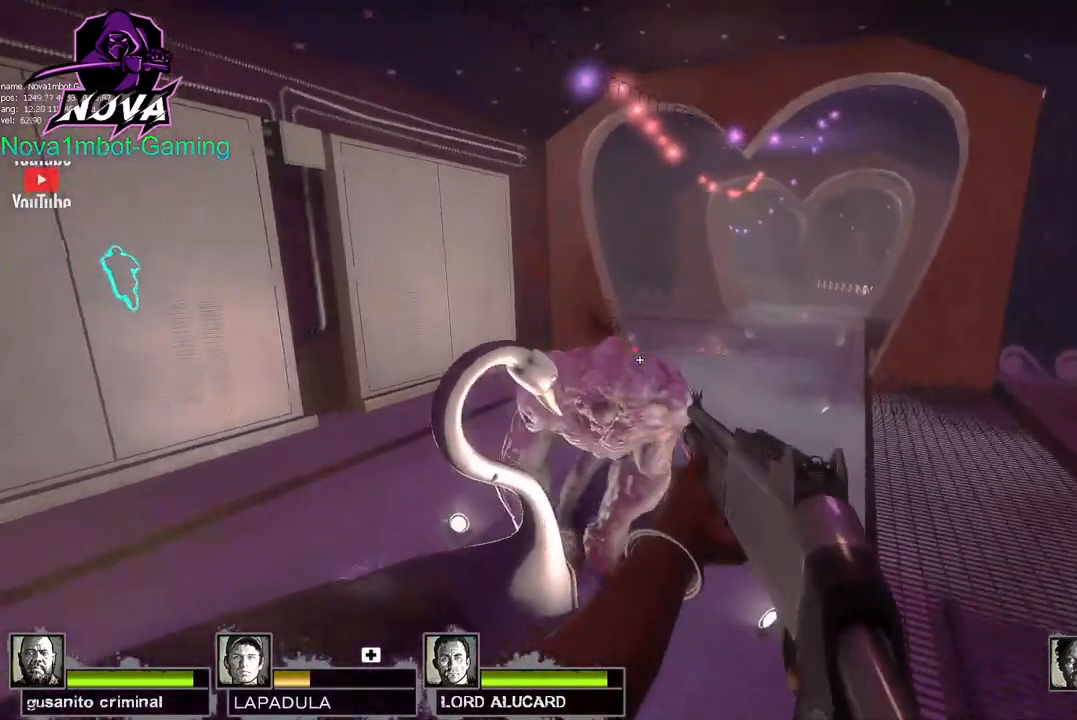
{"keys": ["s"], "mouse": [], "events": [[217, "mouse_left", "down"], [267, "s", "down"], [450, "a", "up"], [450, "mouse_left", "up"]]}
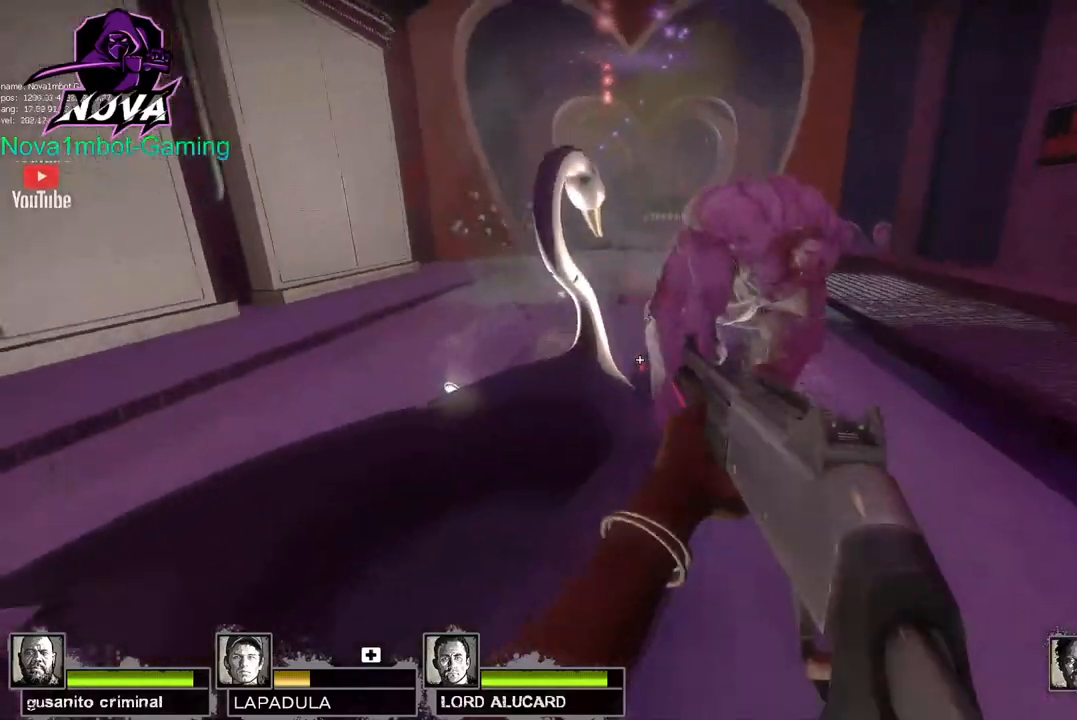
{"keys": ["w"], "mouse": [], "events": [[50, "s", "up"], [233, "a", "down"], [233, "w", "down"], [367, "a", "up"]]}
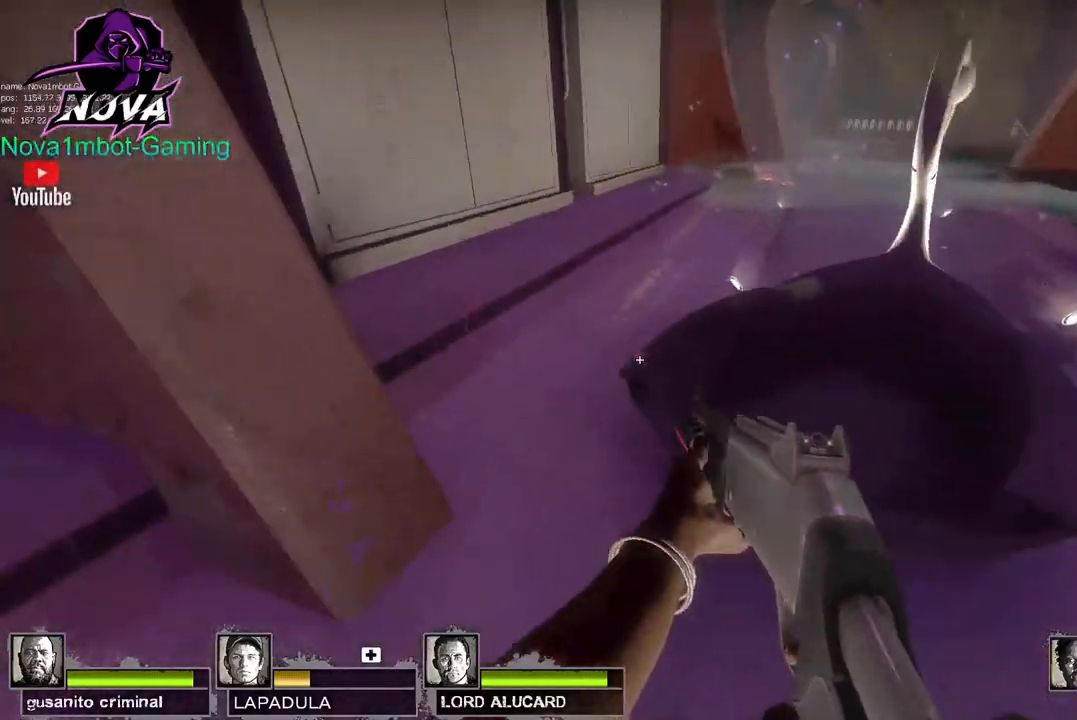
{"keys": ["w"], "mouse": [], "events": [[67, "space", "down"], [300, "space", "up"]]}
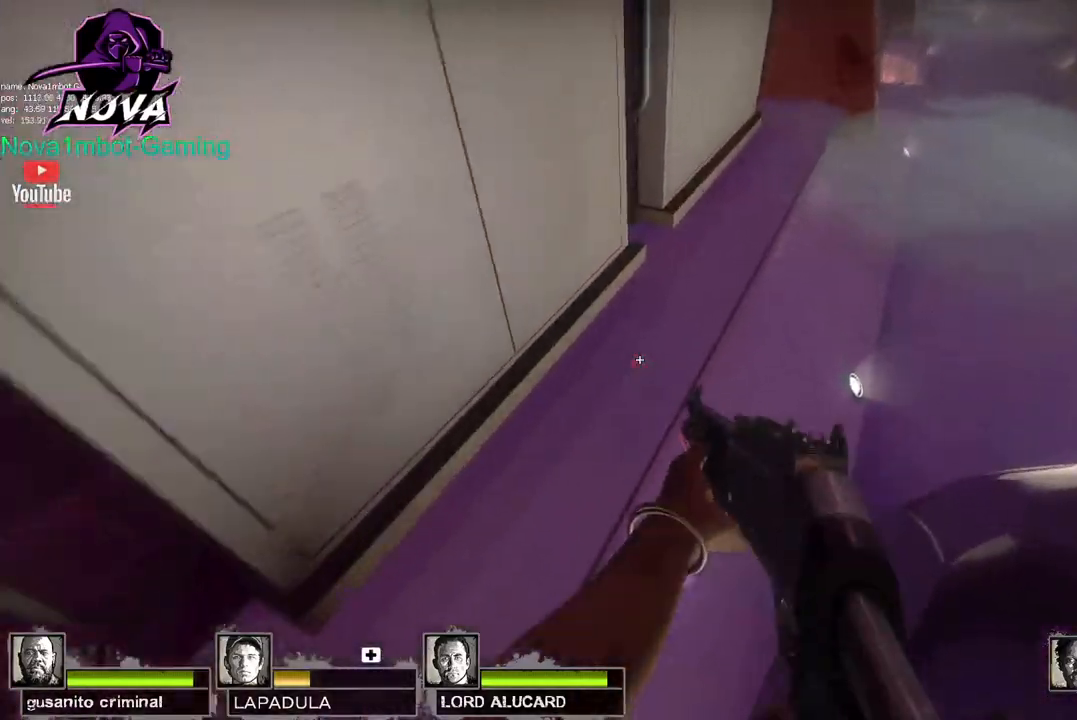
{"keys": ["w"], "mouse": [], "events": []}
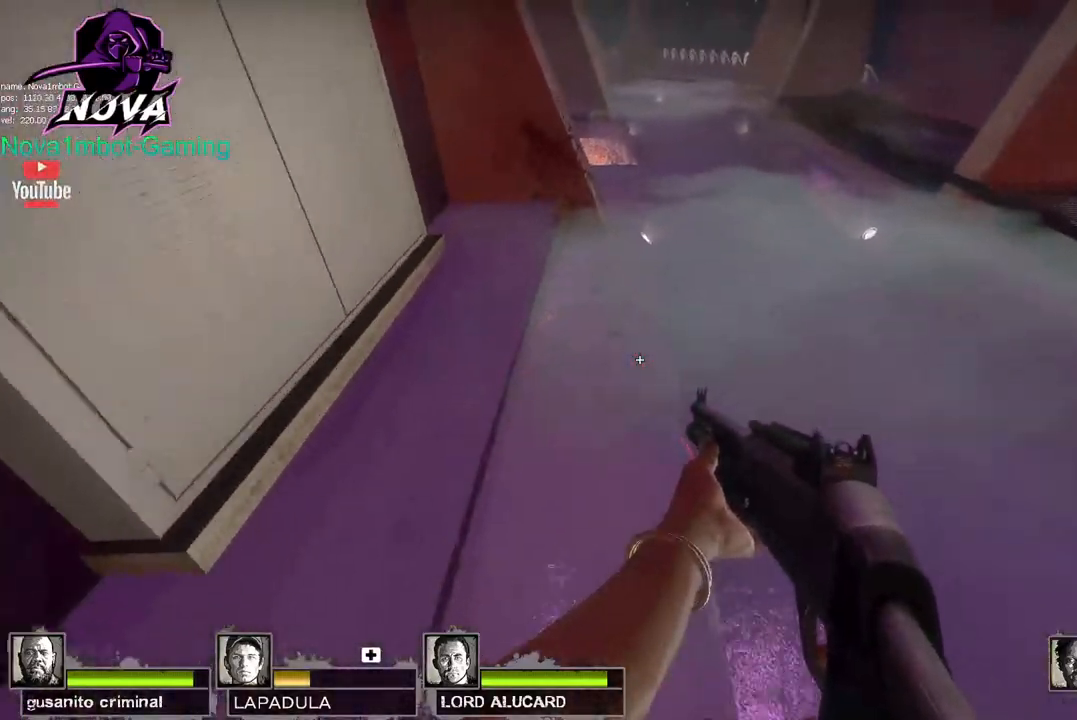
{"keys": ["d"], "mouse": [], "events": [[83, "space", "down"], [183, "w", "up"], [233, "space", "up"], [317, "d", "down"]]}
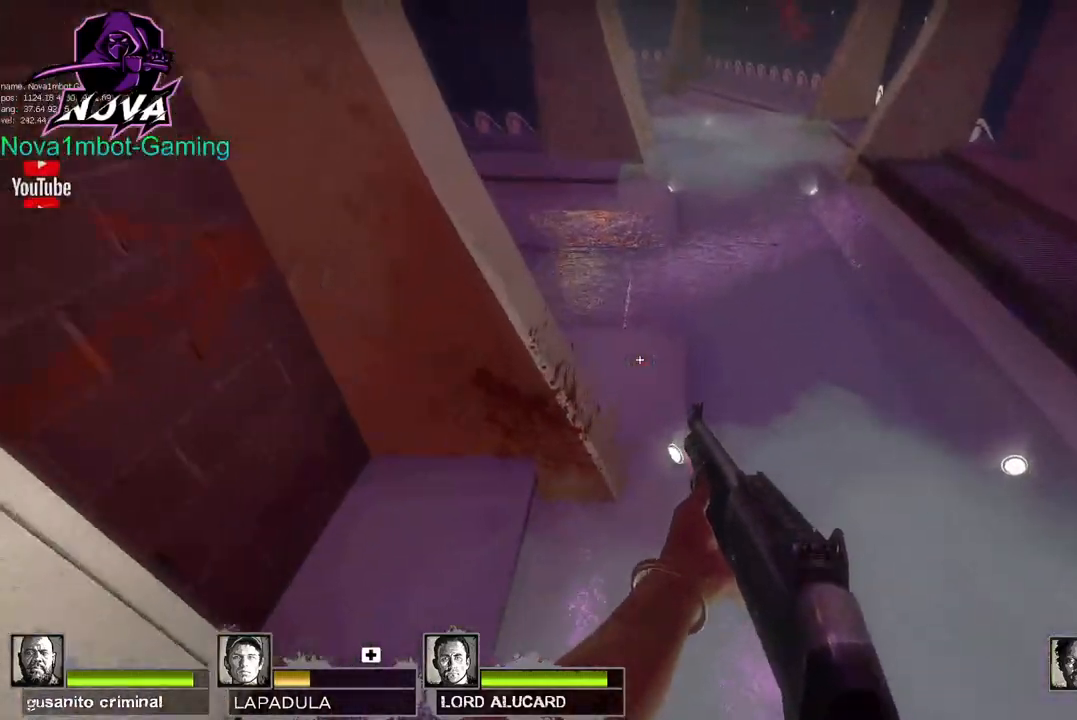
{"keys": ["w"], "mouse": [], "events": [[17, "w", "down"], [200, "d", "up"], [383, "r", "down"], [483, "r", "up"]]}
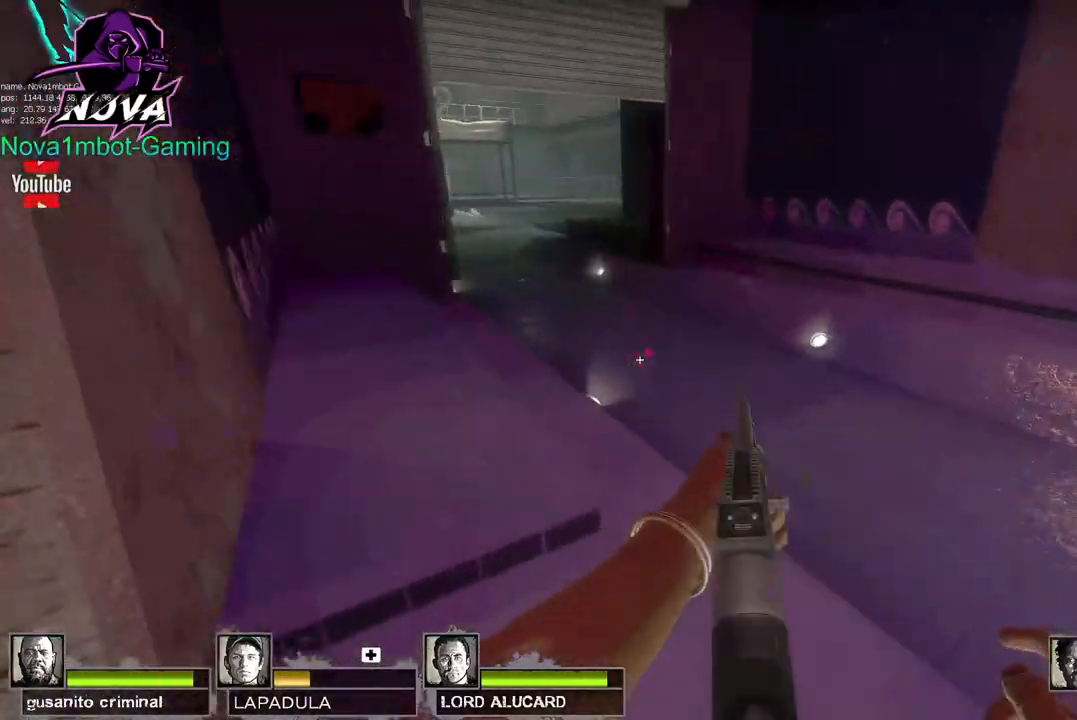
{"keys": ["d"], "mouse": [], "events": [[400, "space", "down"], [450, "d", "down"], [450, "w", "up"], [500, "space", "up"]]}
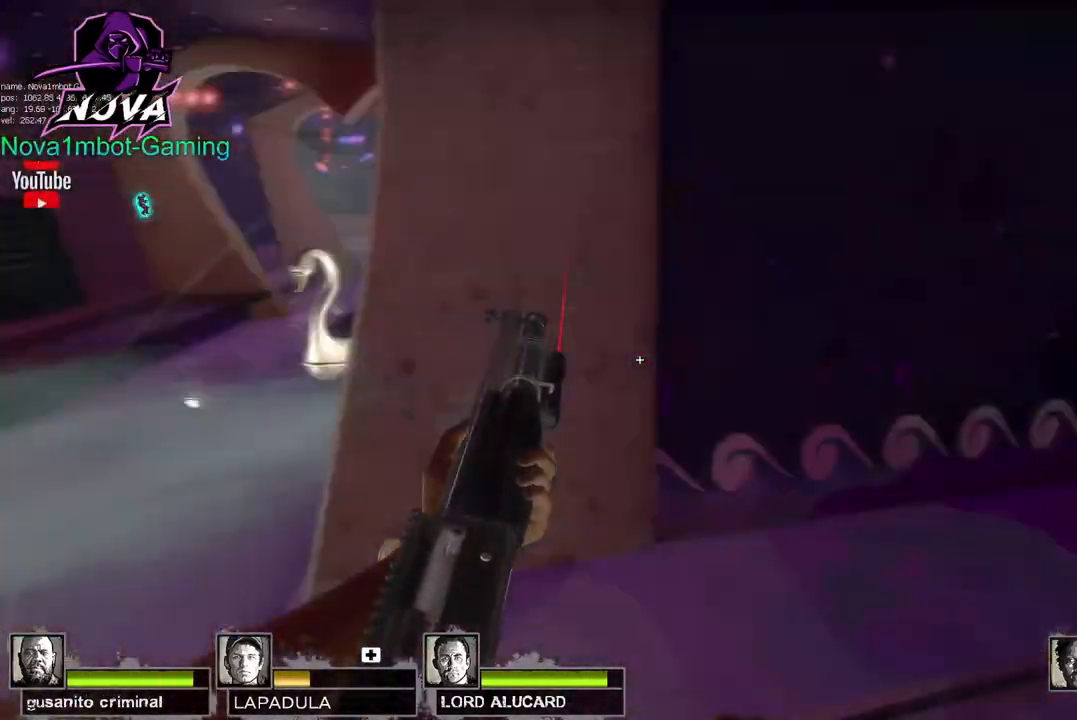
{"keys": ["w"], "mouse": [], "events": [[283, "w", "down"], [367, "d", "up"]]}
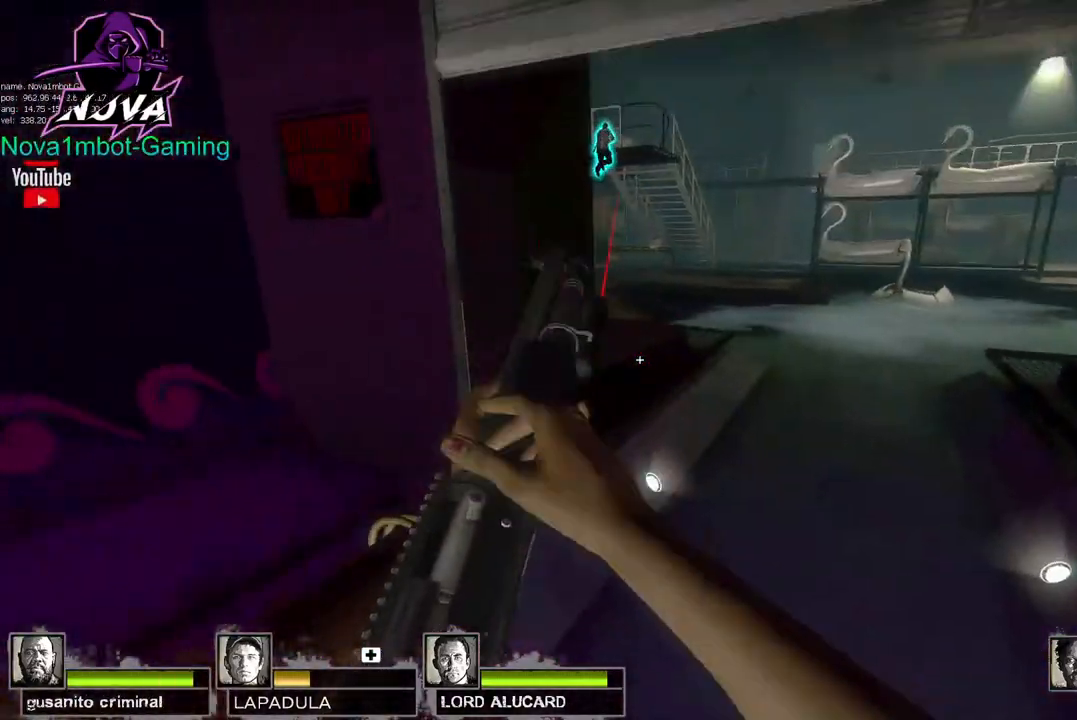
{"keys": ["f", "w"], "mouse": [], "events": [[150, "f", "down"], [200, "f", "up"], [483, "f", "down"]]}
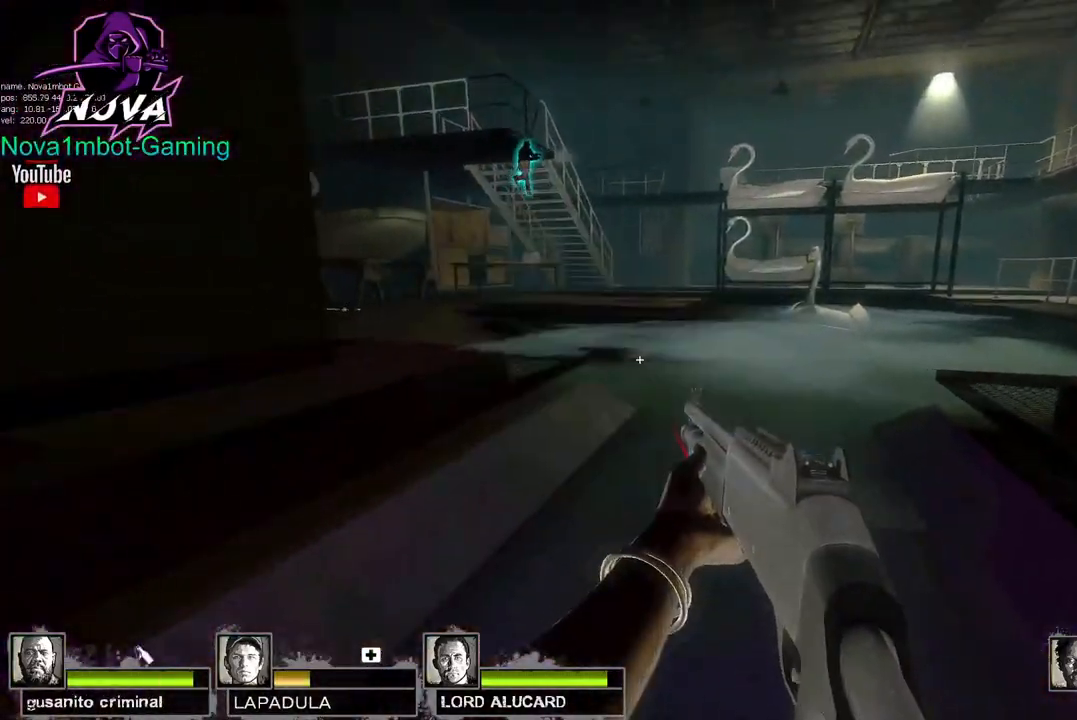
{"keys": ["w"], "mouse": [], "events": [[67, "f", "up"], [167, "f", "down"], [267, "f", "up"]]}
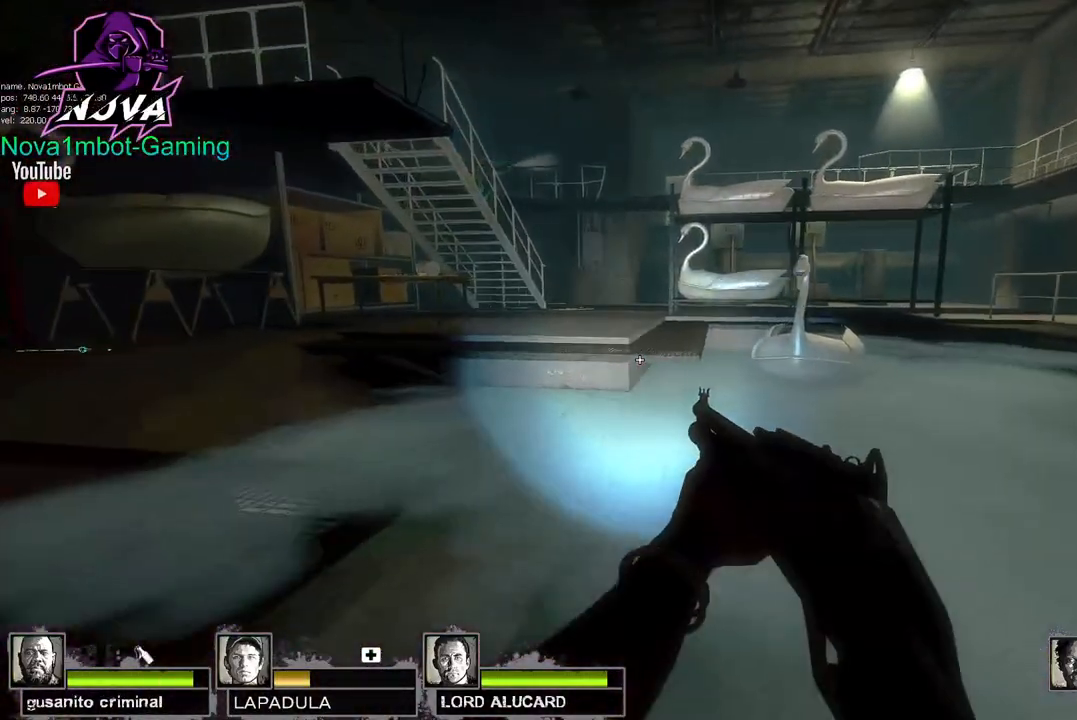
{"keys": ["w"], "mouse": [], "events": []}
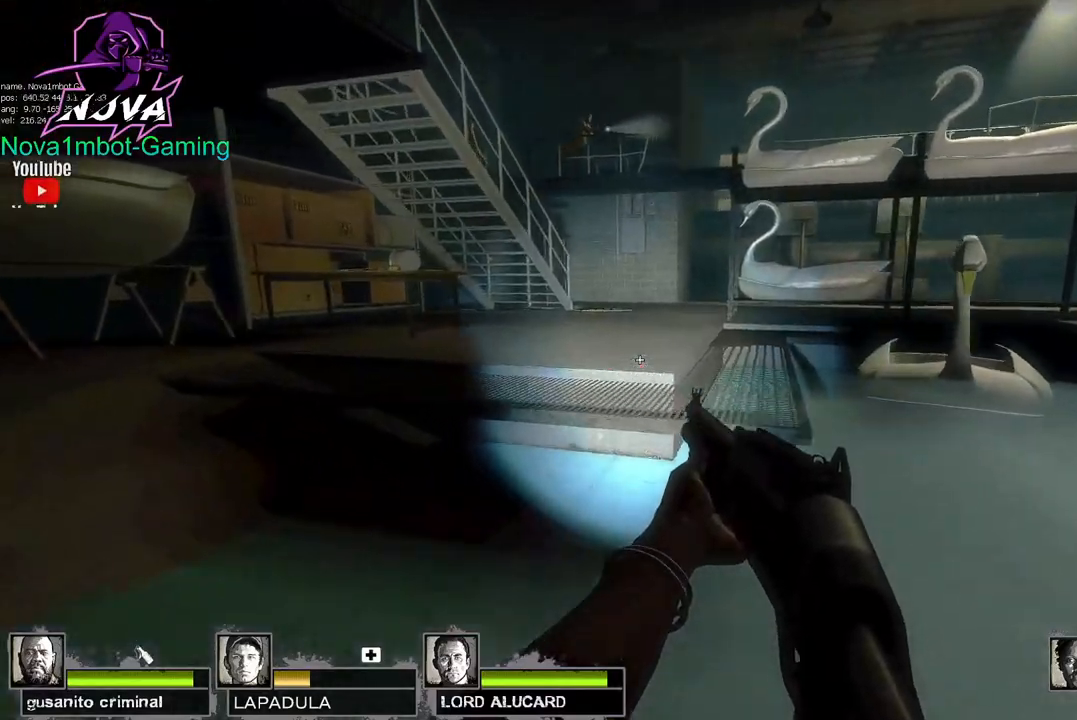
{"keys": ["s"], "mouse": [], "events": [[100, "space", "down"], [250, "space", "up"], [250, "w", "up"], [333, "s", "down"]]}
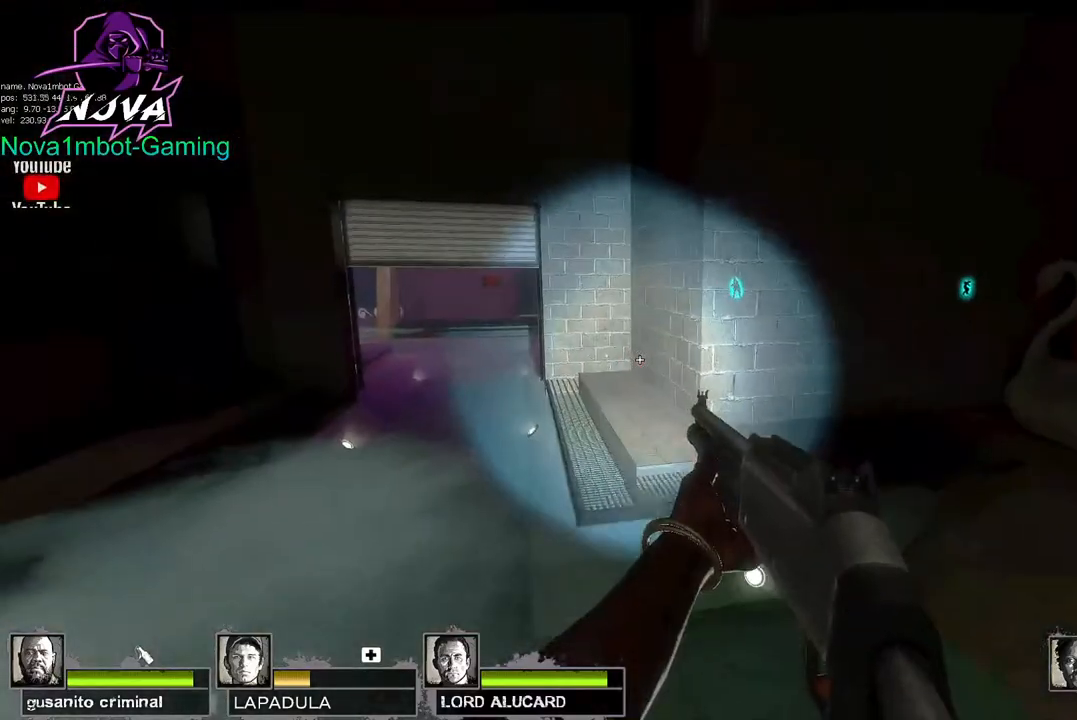
{"keys": ["q"], "mouse": [], "events": [[400, "q", "down"], [500, "s", "up"]]}
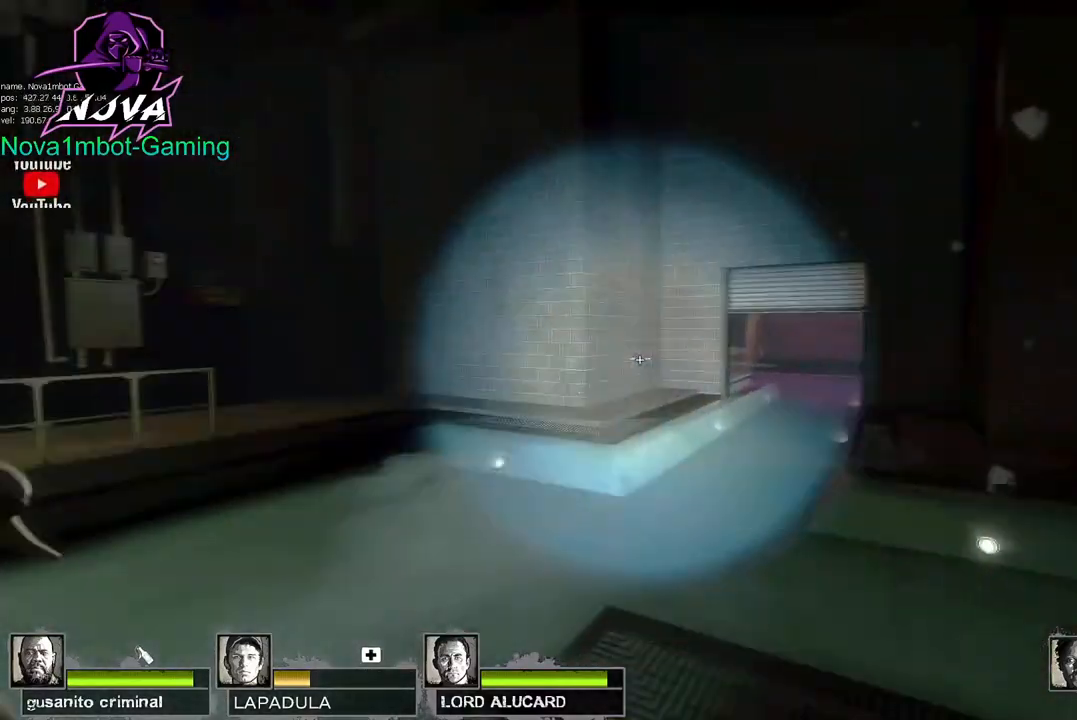
{"keys": ["w"], "mouse": [], "events": [[50, "w", "down"], [83, "q", "up"]]}
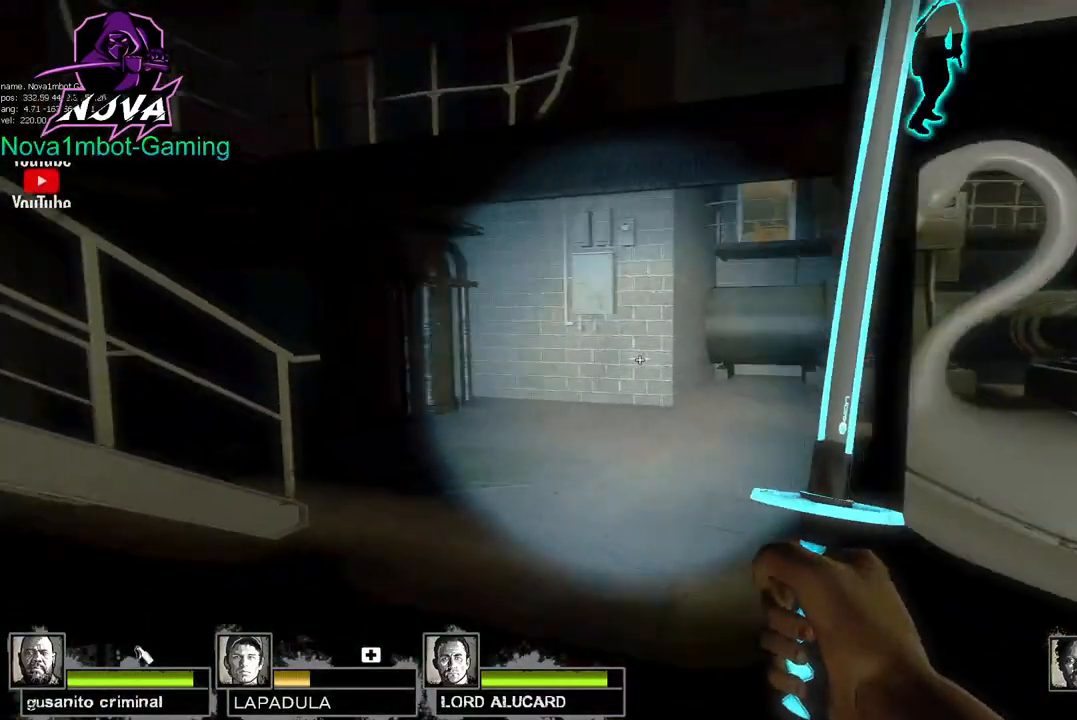
{"keys": ["f", "w"], "mouse": [], "events": [[150, "a", "down"], [250, "a", "up"], [483, "f", "down"]]}
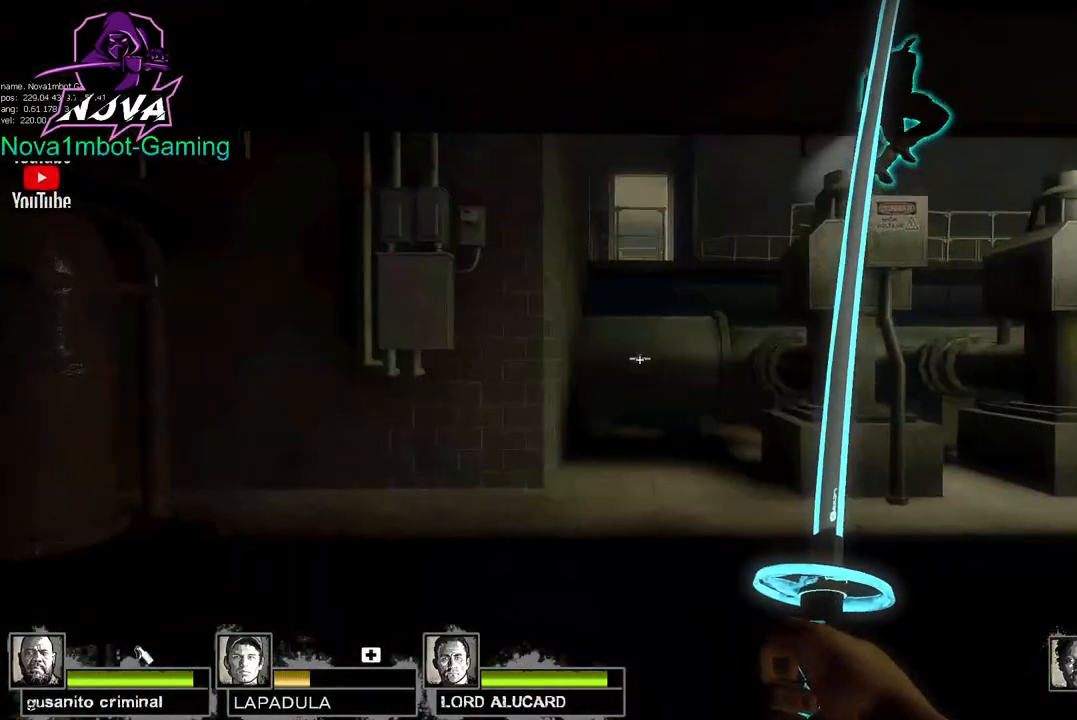
{"keys": ["w"], "mouse": [], "events": [[83, "f", "up"], [167, "f", "down"], [267, "f", "up"]]}
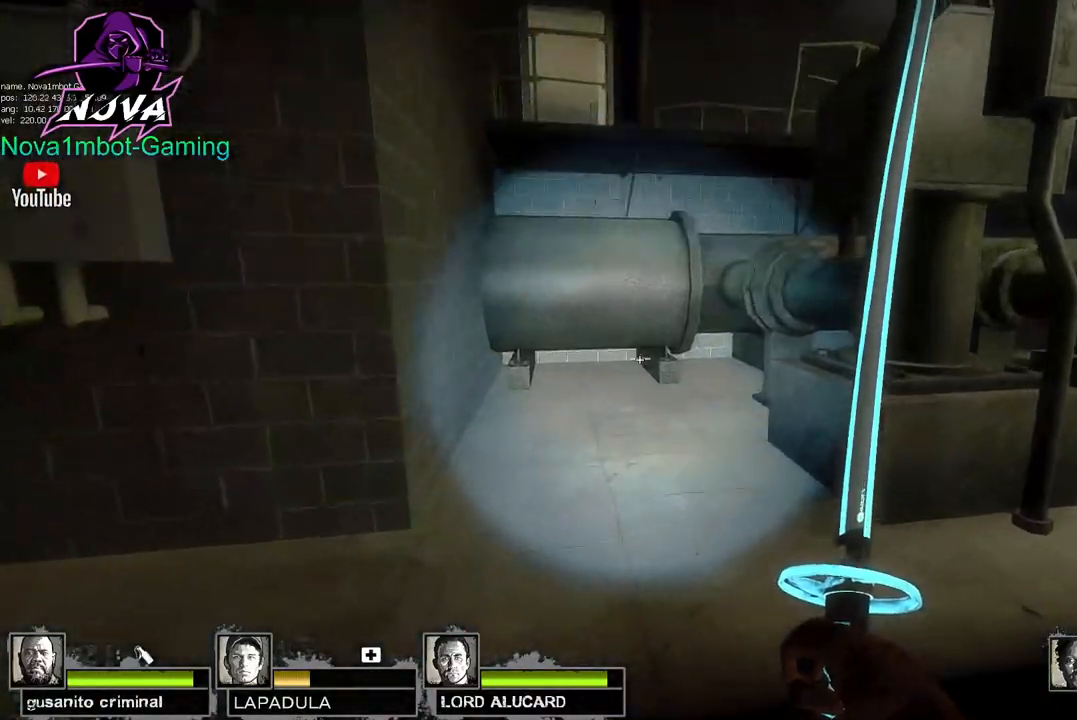
{"keys": ["w"], "mouse": [], "events": [[133, "f", "down"], [233, "f", "up"]]}
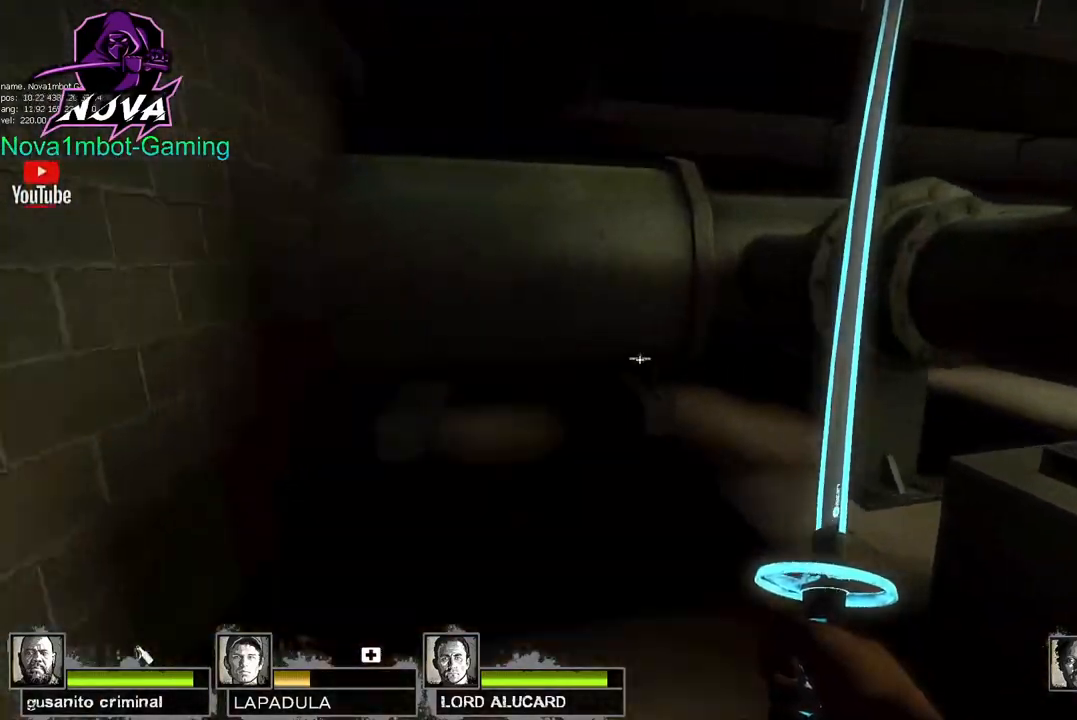
{"keys": ["w"], "mouse": [], "events": []}
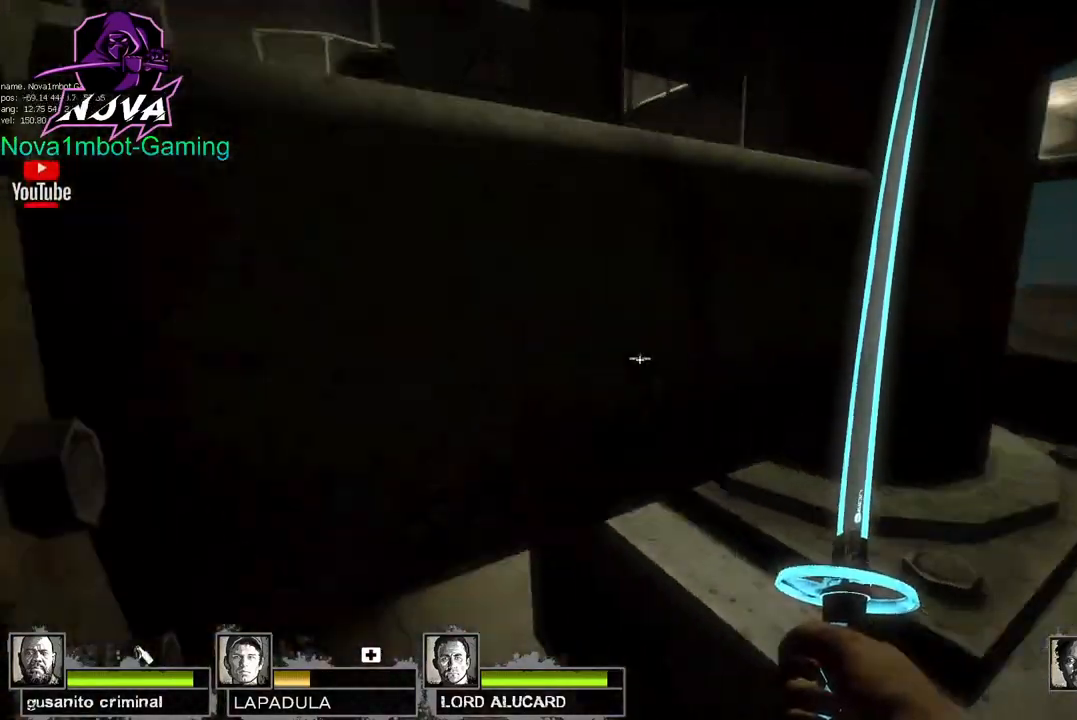
{"keys": ["w"], "mouse": [], "events": [[117, "space", "down"], [267, "space", "up"]]}
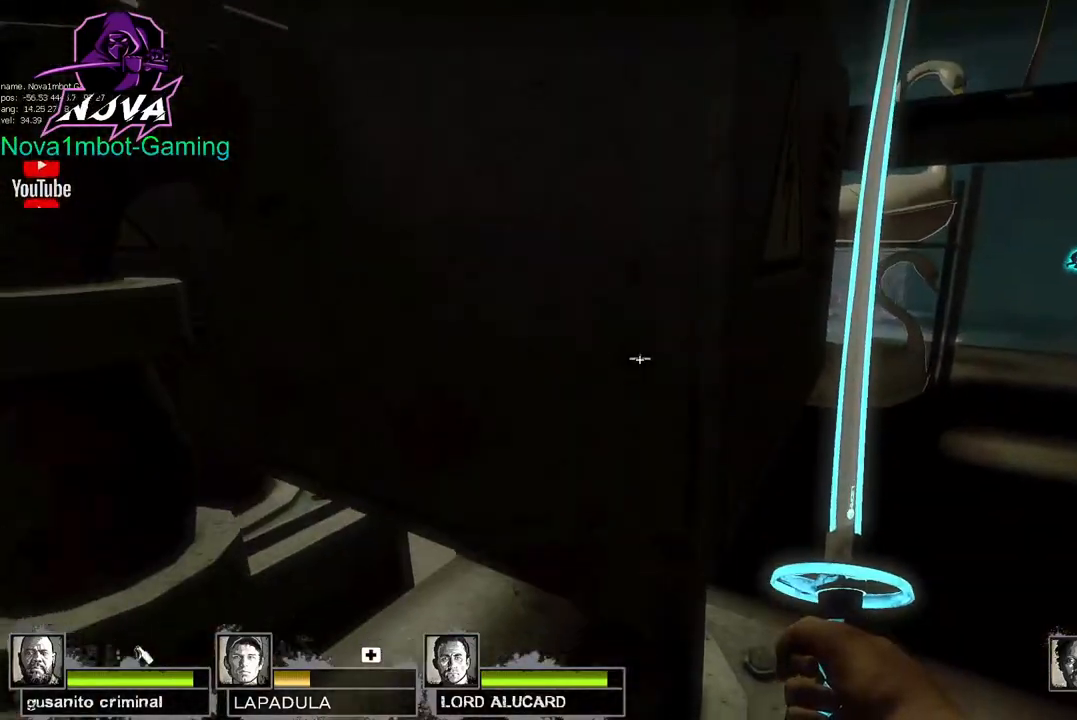
{"keys": ["w"], "mouse": [], "events": [[133, "space", "down"], [283, "space", "up"]]}
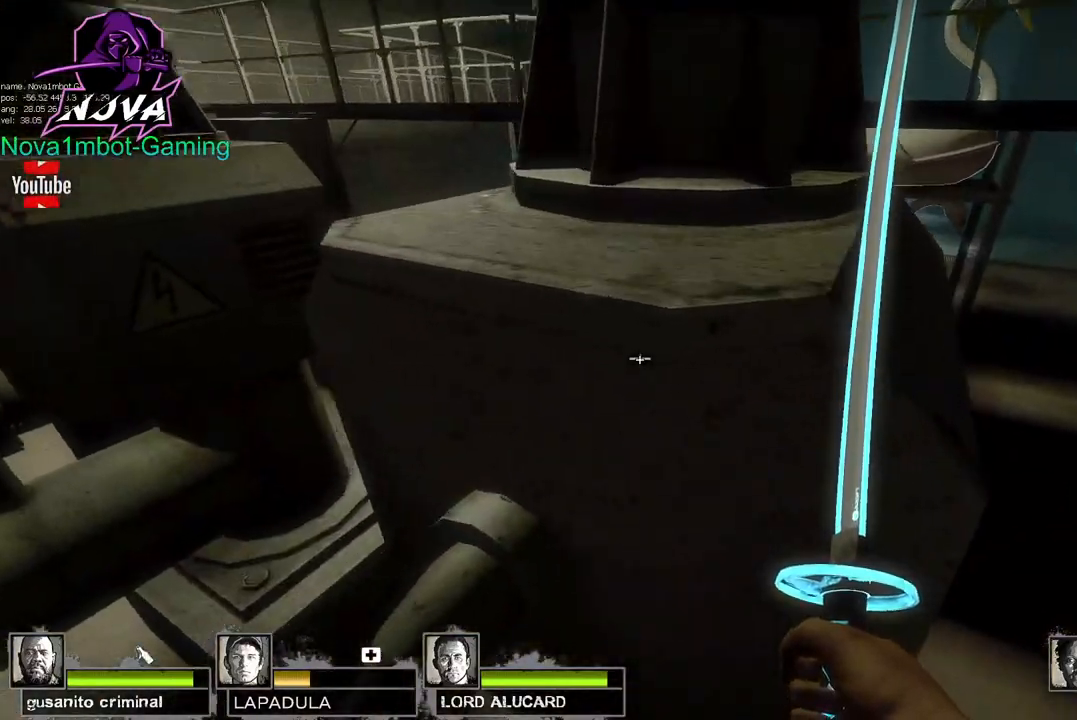
{"keys": ["w"], "mouse": [], "events": [[100, "space", "down"], [250, "space", "up"]]}
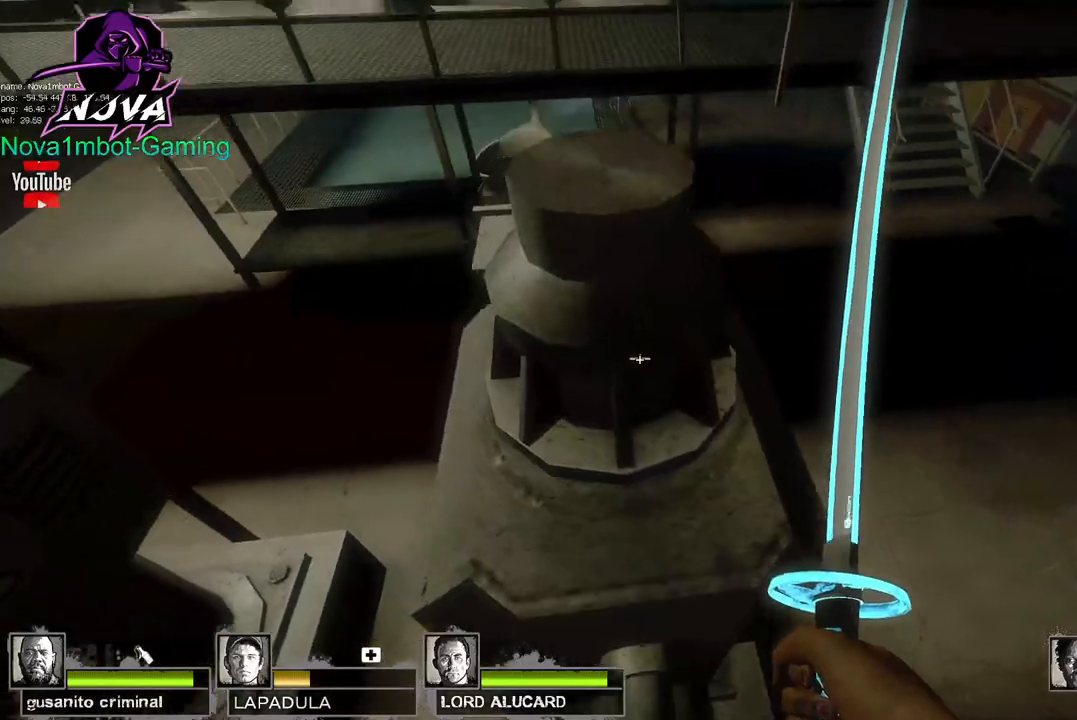
{"keys": ["shift", "w"], "mouse": [], "events": [[217, "space", "down"], [350, "space", "up"], [500, "shift", "down"]]}
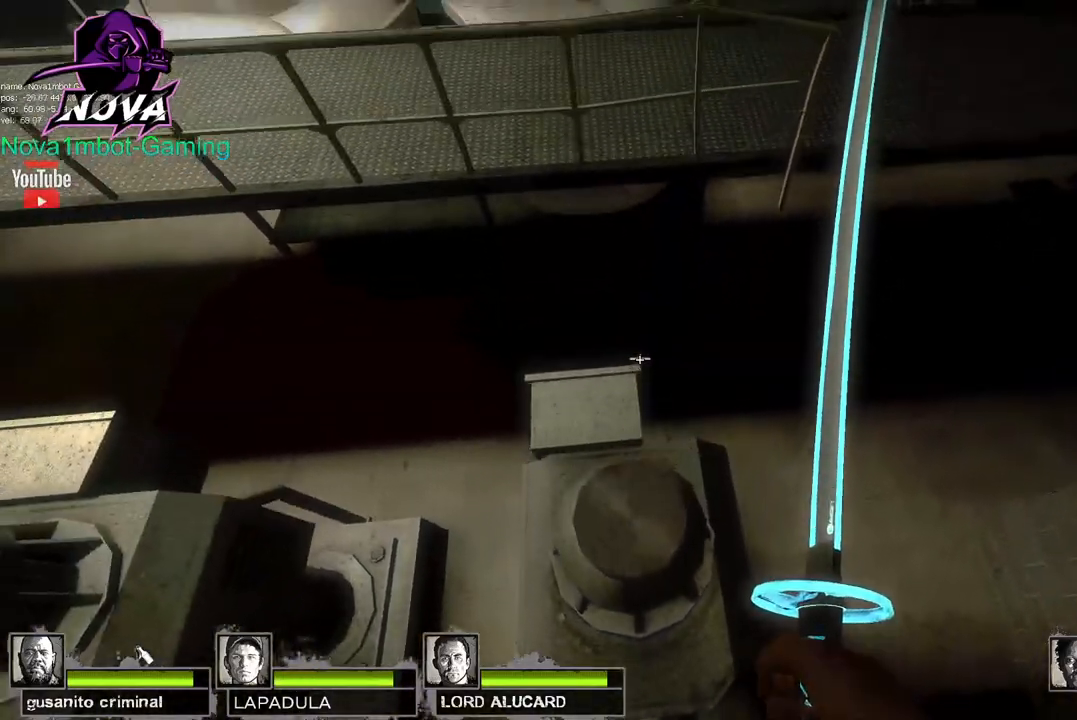
{"keys": ["shift"], "mouse": []}
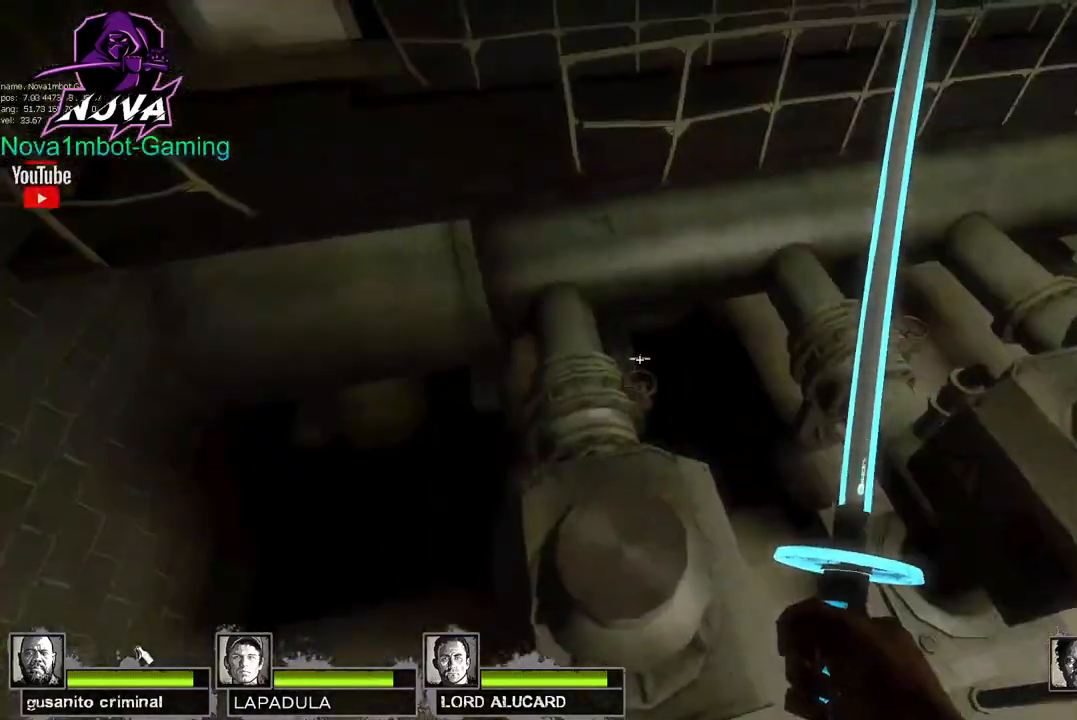
{"keys": ["w"], "mouse": [], "events": [[200, "shift", "up"], [200, "w", "down"]]}
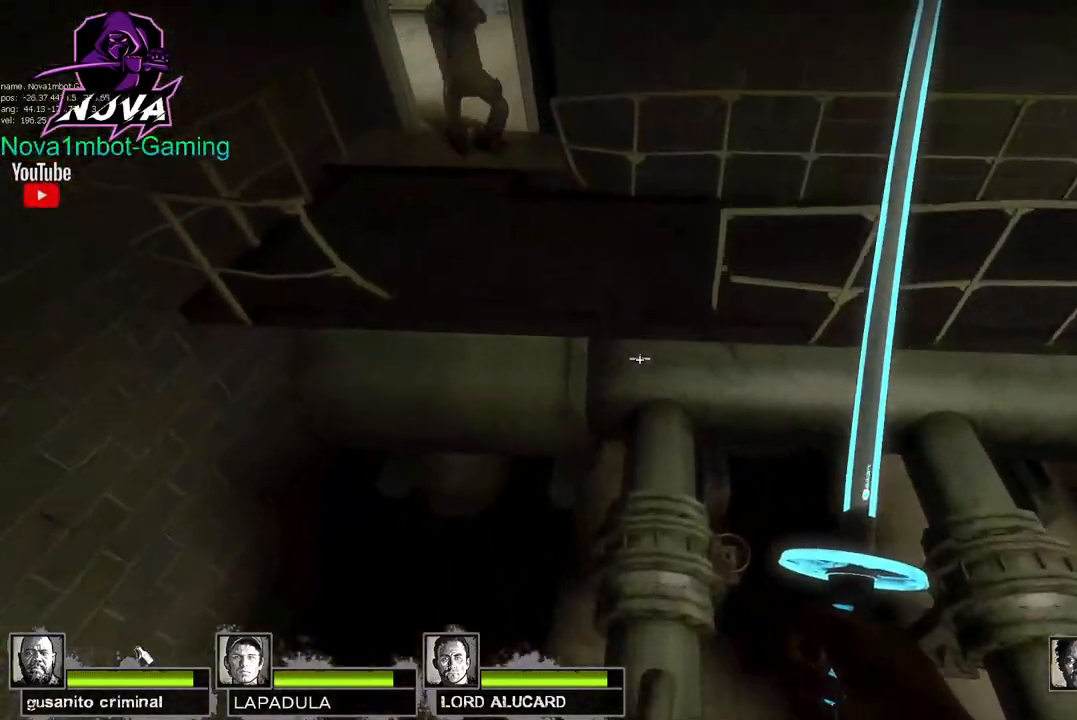
{"keys": ["a", "w"], "mouse": [], "events": [[33, "space", "down"], [117, "a", "down"], [117, "w", "up"], [167, "space", "up"], [450, "w", "down"]]}
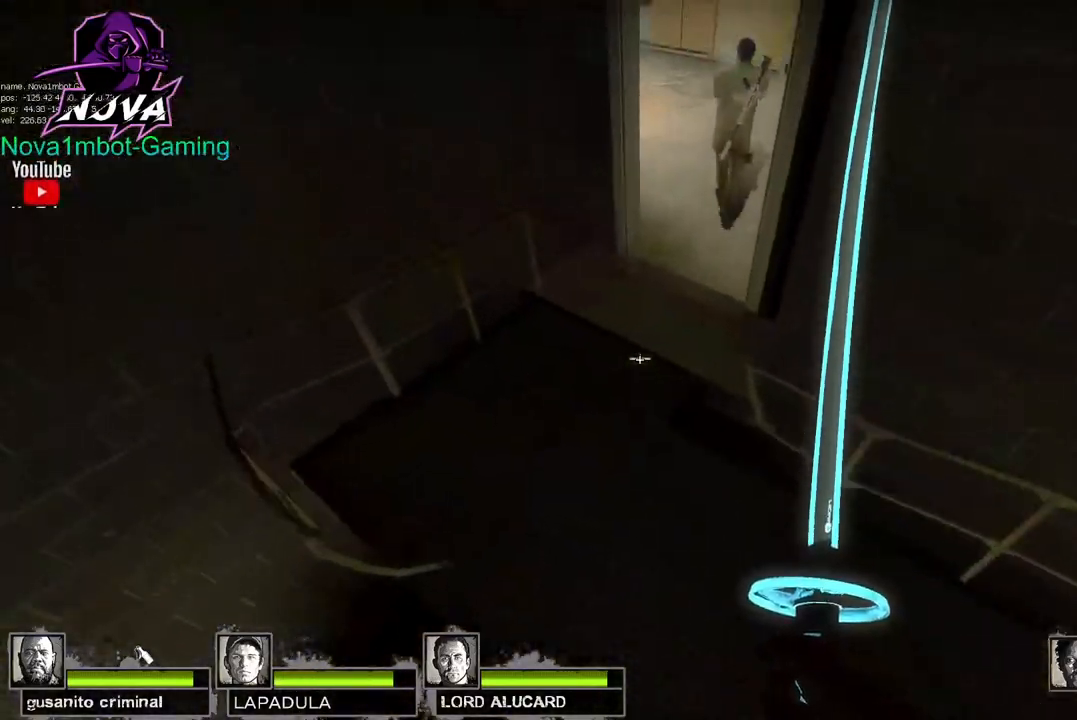
{"keys": ["w"], "mouse": [], "events": [[50, "a", "up"], [283, "a", "down"], [417, "a", "up"]]}
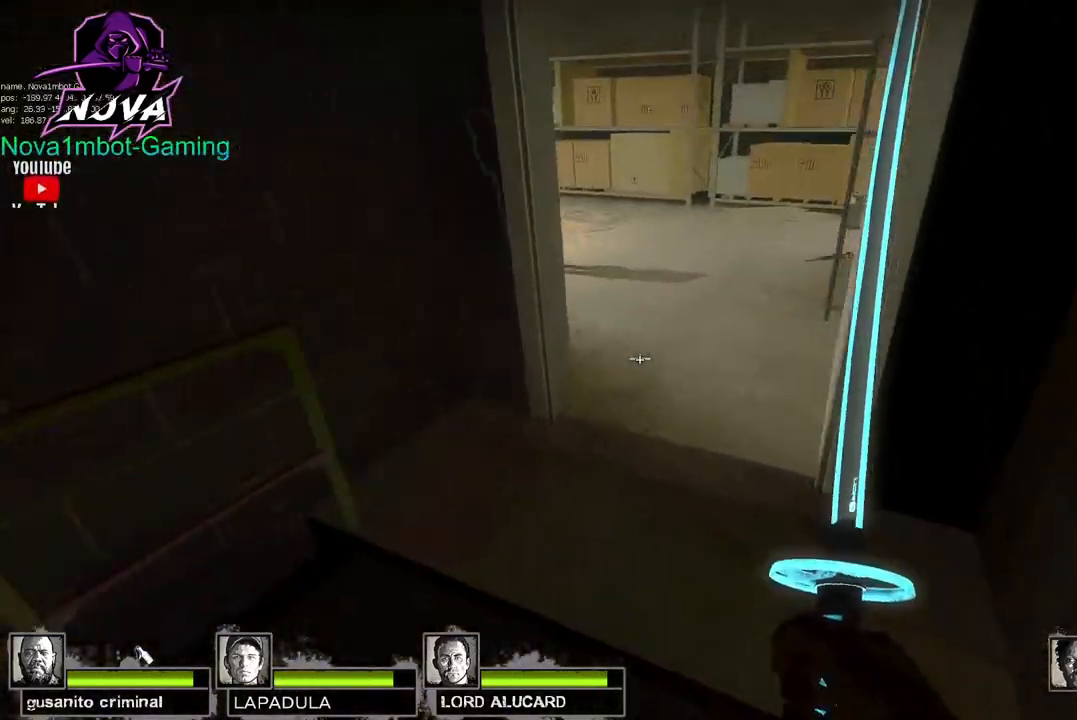
{"keys": ["w"], "mouse": [], "events": [[150, "d", "down"], [250, "d", "up"]]}
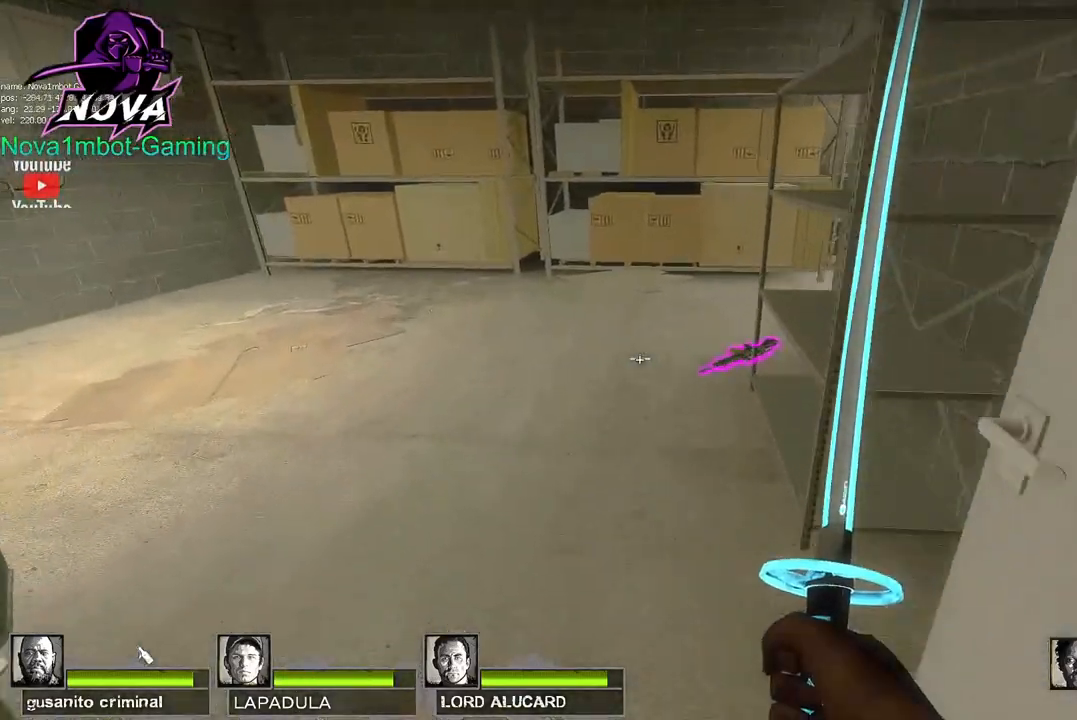
{"keys": ["d"], "mouse": [], "events": [[67, "space", "down"], [117, "w", "up"], [167, "space", "up"], [217, "d", "down"]]}